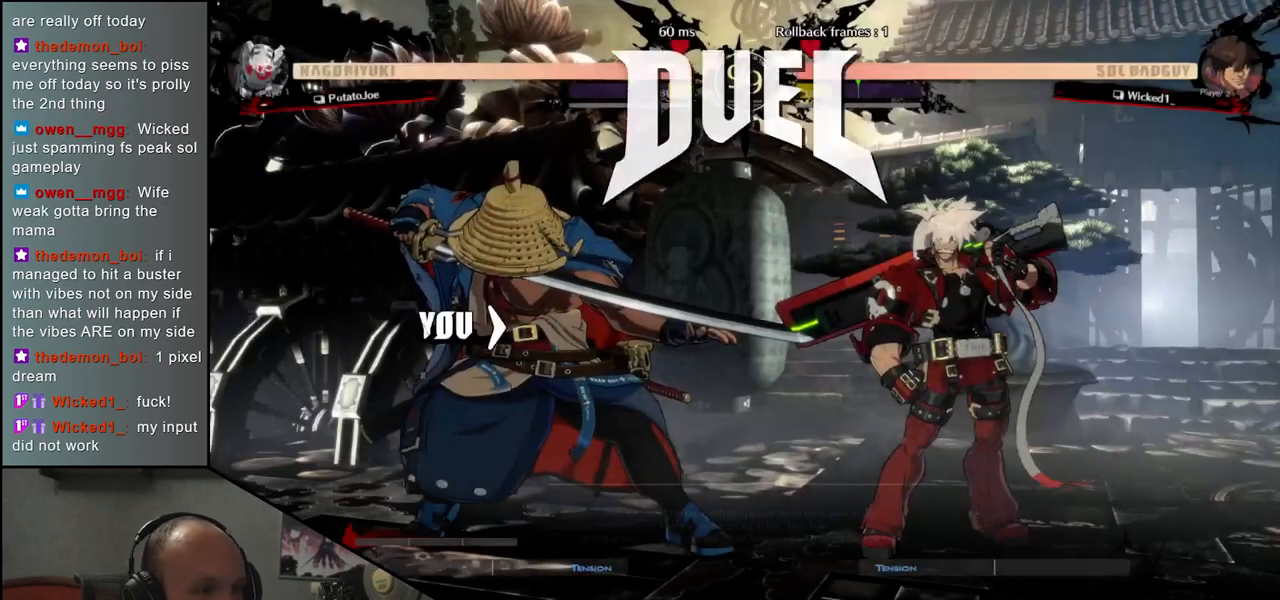
Gameplay with a controller (arcade stick); each line is a JSON object with the inputs held at the frame after it. "events" lists button and stick changes between this image and that frame as [ms after this image, input, new state], when the widget could be followed in between. Not read: L3 R3 other_buttons.
{"buttons": ["TRIANGLE"], "left_stick": "right", "events": [[200, "left_stick", "right"], [283, "TRIANGLE", "down"], [383, "TRIANGLE", "up"], [483, "TRIANGLE", "down"]]}
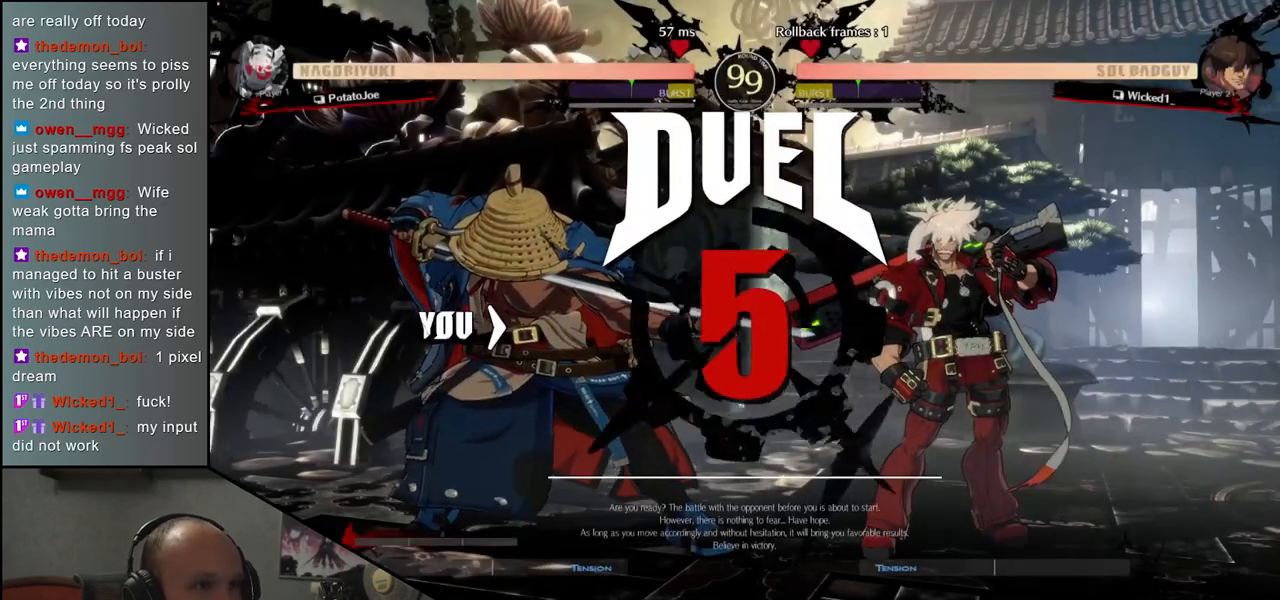
{"buttons": [], "left_stick": "right", "events": [[67, "TRIANGLE", "up"], [167, "TRIANGLE", "down"], [250, "TRIANGLE", "up"], [350, "TRIANGLE", "down"], [433, "TRIANGLE", "up"]]}
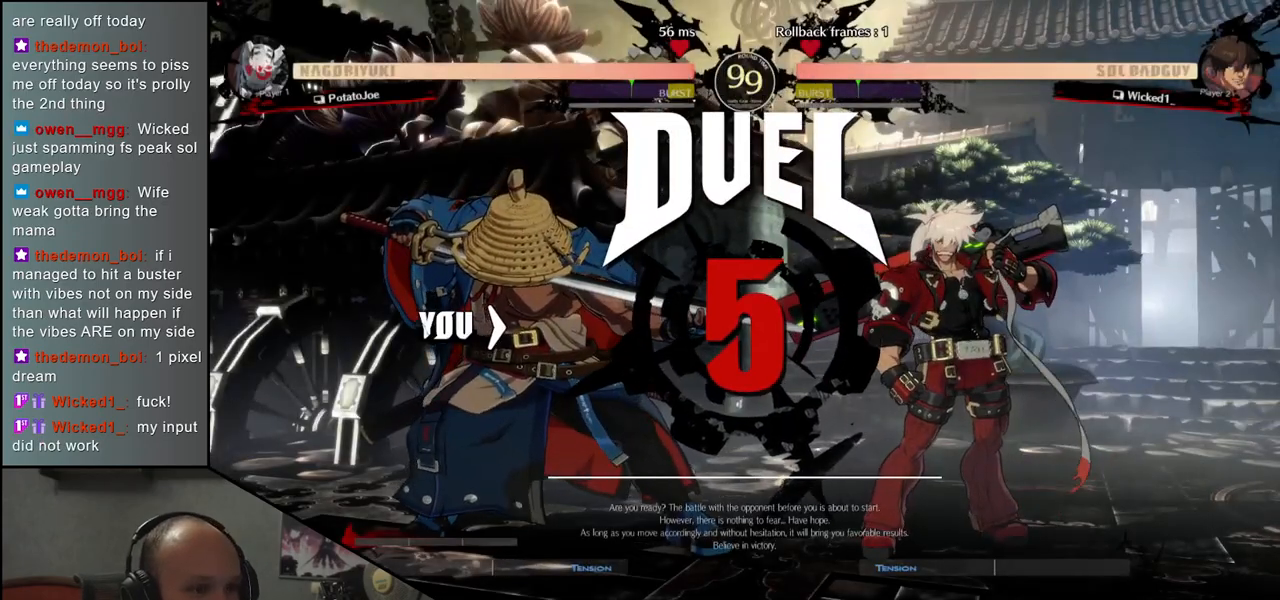
{"buttons": [], "left_stick": "center", "events": [[17, "TRIANGLE", "down"], [83, "TRIANGLE", "up"], [500, "left_stick", "center"]]}
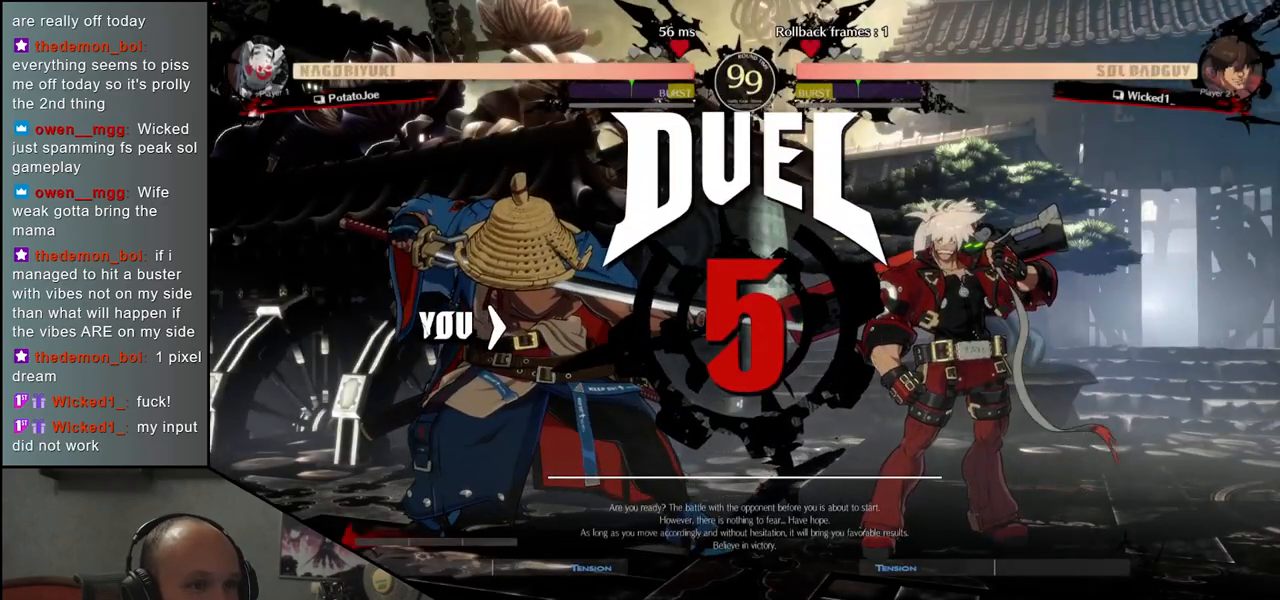
{"buttons": [], "left_stick": "left", "events": [[17, "left_stick", "left"]]}
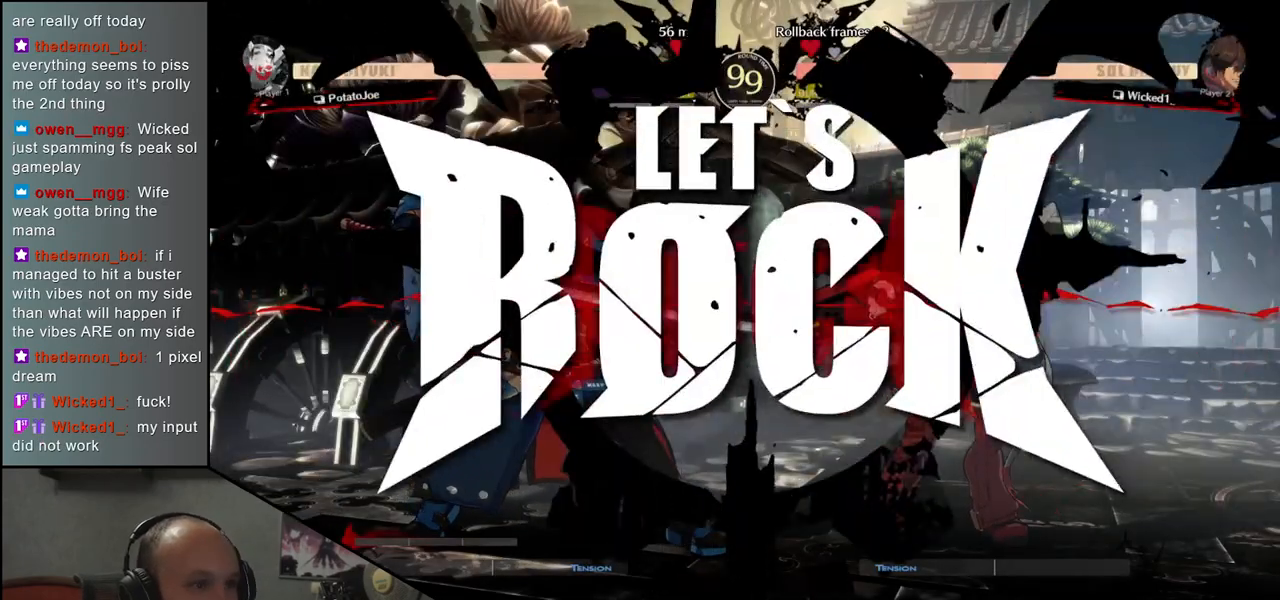
{"buttons": ["CIRCLE"], "left_stick": "left", "events": [[433, "CIRCLE", "down"]]}
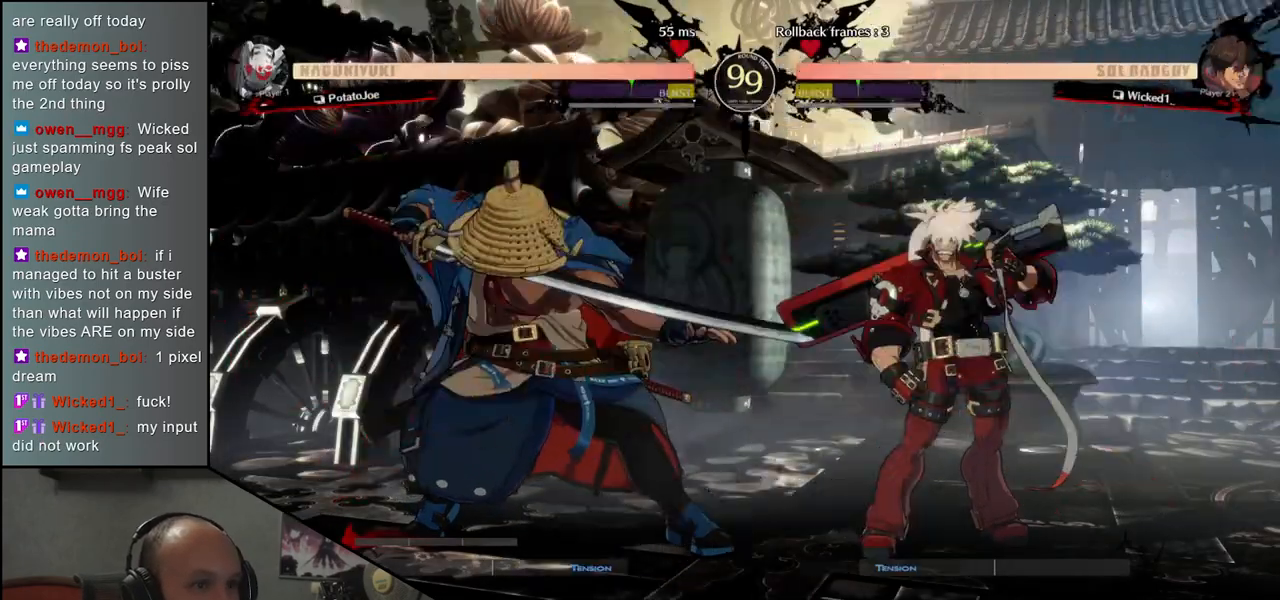
{"buttons": [], "left_stick": "center", "events": [[17, "CIRCLE", "up"], [183, "left_stick", "right"], [283, "left_stick", "down"], [333, "L1", "down"], [333, "left_stick", "left"], [417, "L1", "up"], [483, "left_stick", "center"]]}
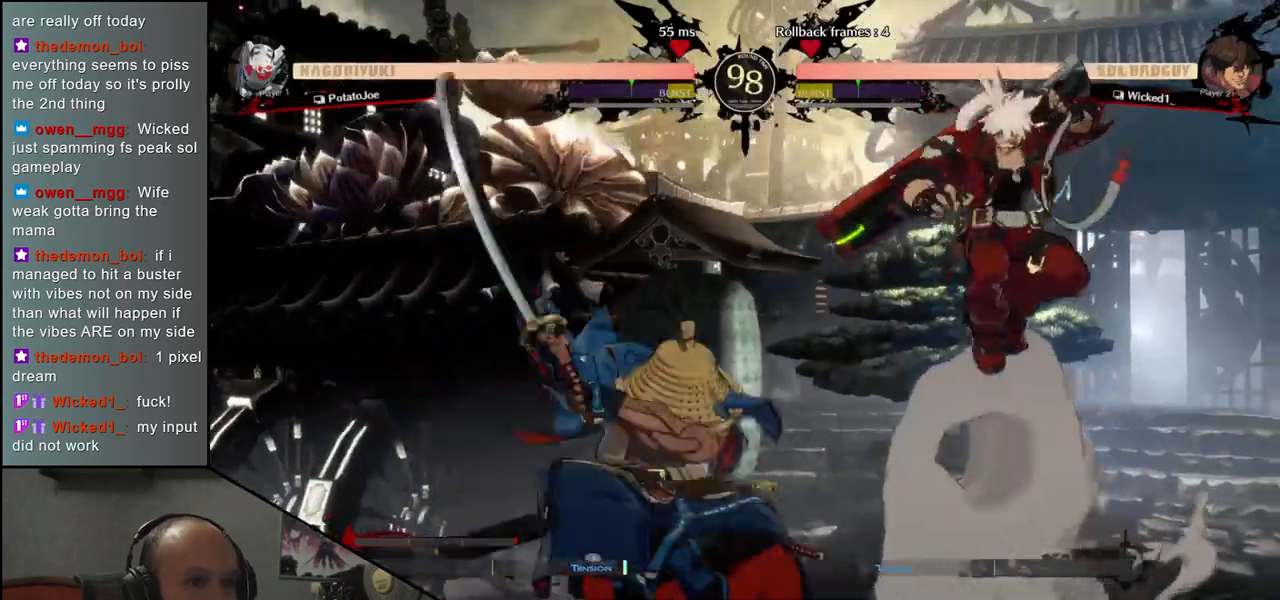
{"buttons": [], "left_stick": "center", "events": []}
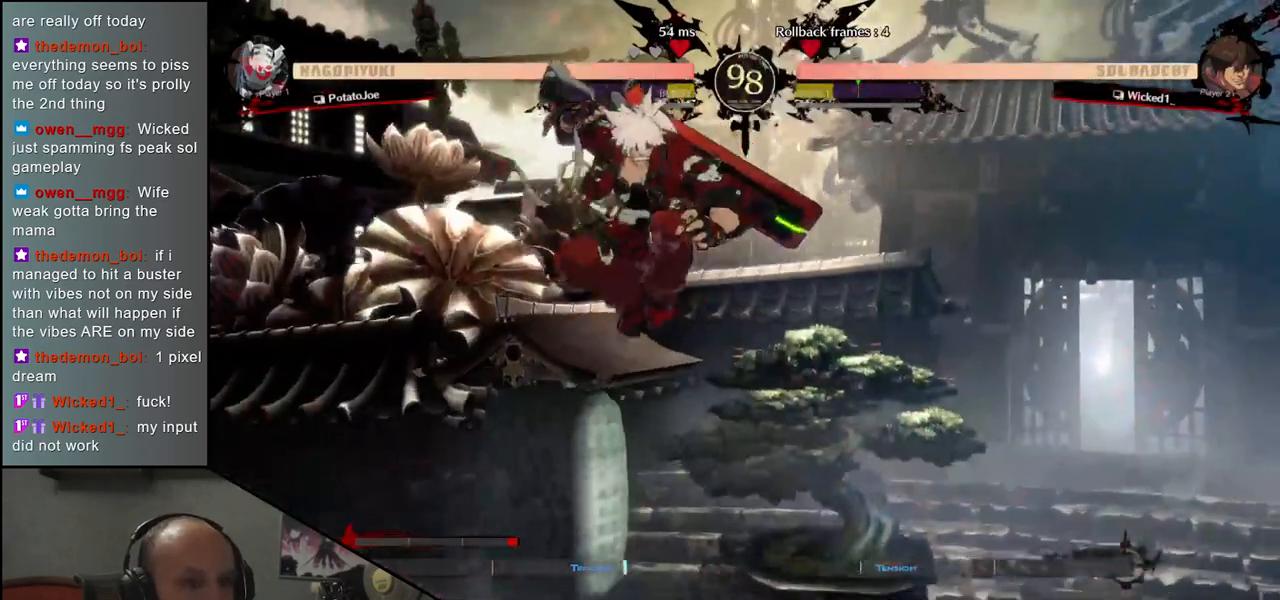
{"buttons": [], "left_stick": "right", "events": [[350, "R1", "down"], [350, "left_stick", "right"], [417, "R1", "up"]]}